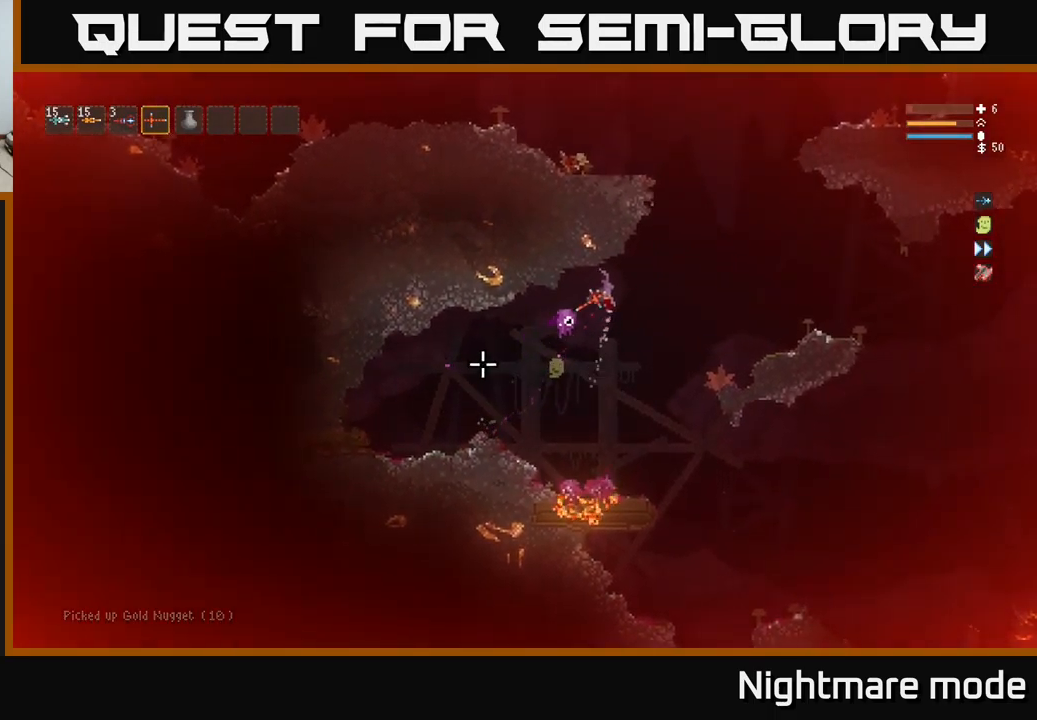
Gameplay with a controller (Xbox layout); each line is a JSON object with the inputs held at the frame after it. "events" lists button and stick changes between this image and that frame as [ms after this image, input, new state], when the widget could be followed in between.
{"buttons": [], "left_stick": "right", "right_stick": "down", "events": [[50, "R2", "up"], [400, "right_stick", "down"], [500, "L2", "up"]]}
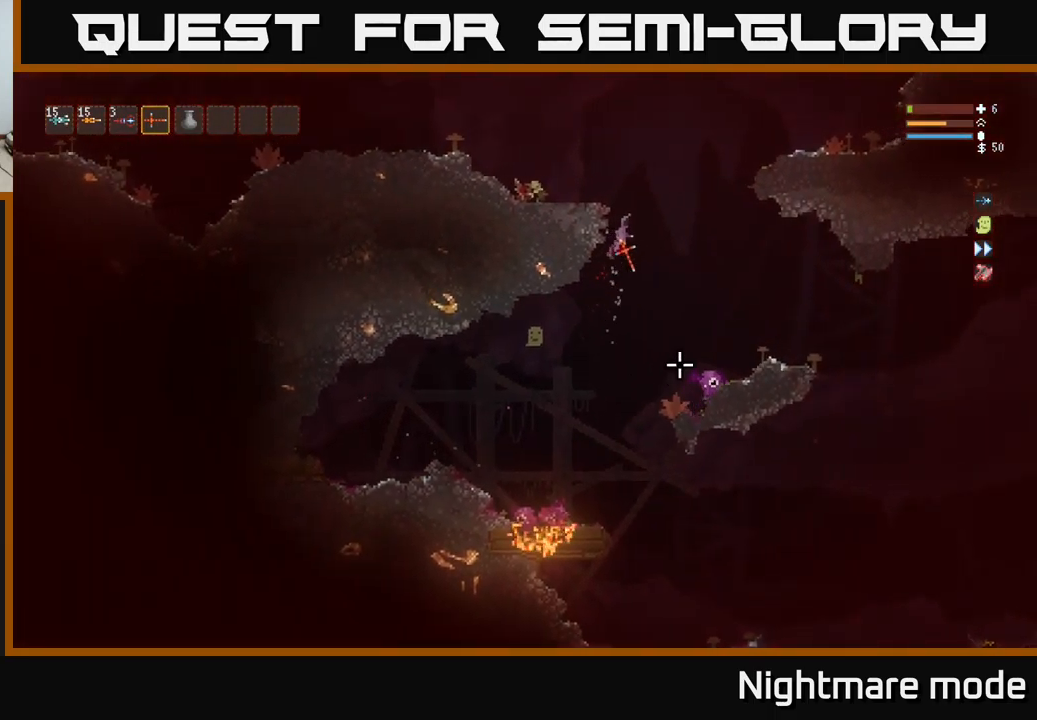
{"buttons": [], "left_stick": "right", "right_stick": "down", "events": [[33, "right_stick", "down-right"], [50, "R2", "down"], [167, "L2", "down"], [200, "R2", "up"], [333, "right_stick", "down"], [350, "L2", "up"]]}
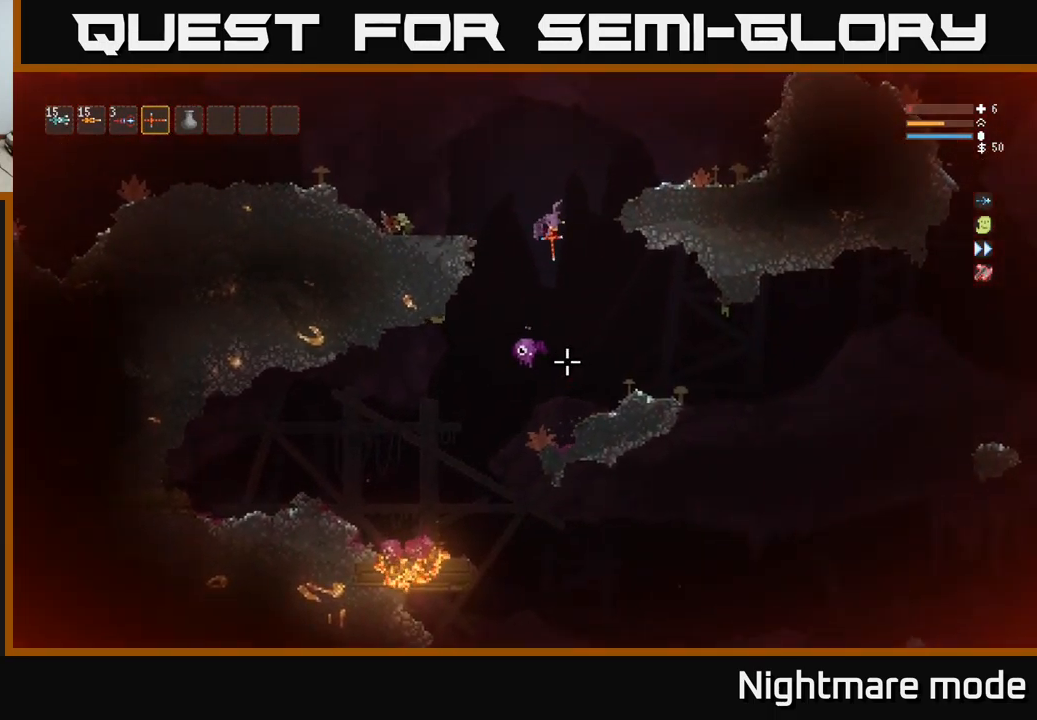
{"buttons": [], "left_stick": "center", "right_stick": "down-left", "events": [[67, "R2", "down"], [167, "right_stick", "down-left"], [217, "R2", "up"], [467, "left_stick", "center"]]}
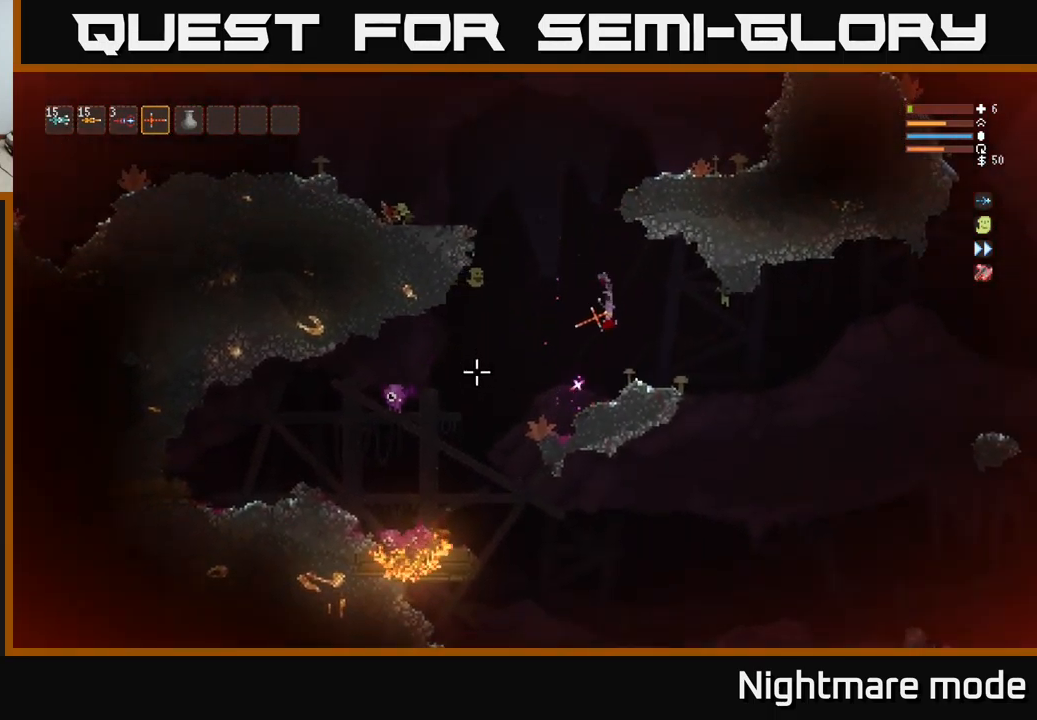
{"buttons": [], "left_stick": "left", "right_stick": "down-left", "events": [[33, "R2", "down"], [183, "R2", "up"], [433, "left_stick", "left"]]}
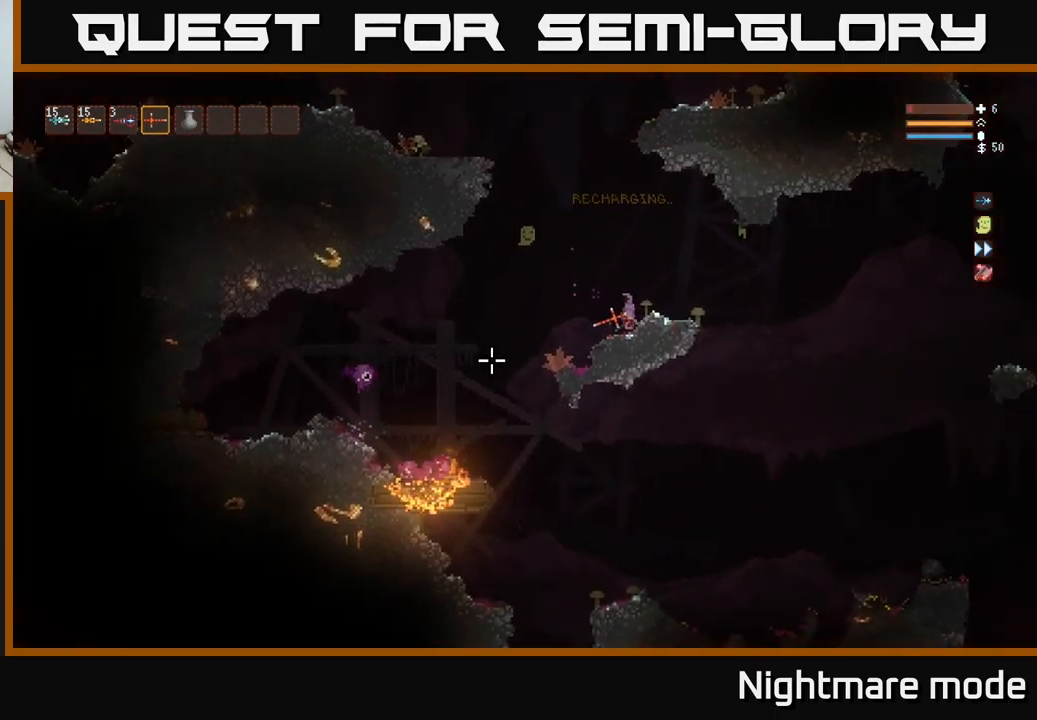
{"buttons": [], "left_stick": "center", "right_stick": "down-left", "events": [[17, "L2", "down"], [167, "R2", "down"], [217, "L2", "up"], [217, "left_stick", "center"], [333, "R2", "up"]]}
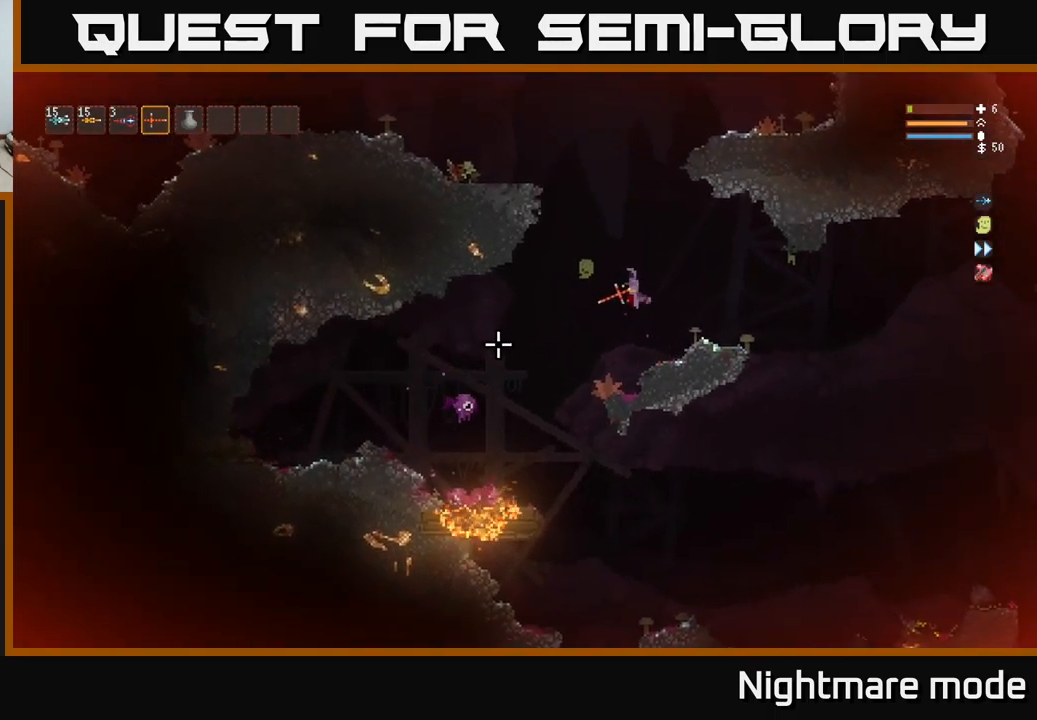
{"buttons": [], "left_stick": "center", "right_stick": "down-left", "events": [[183, "R2", "down"], [349, "R2", "up"]]}
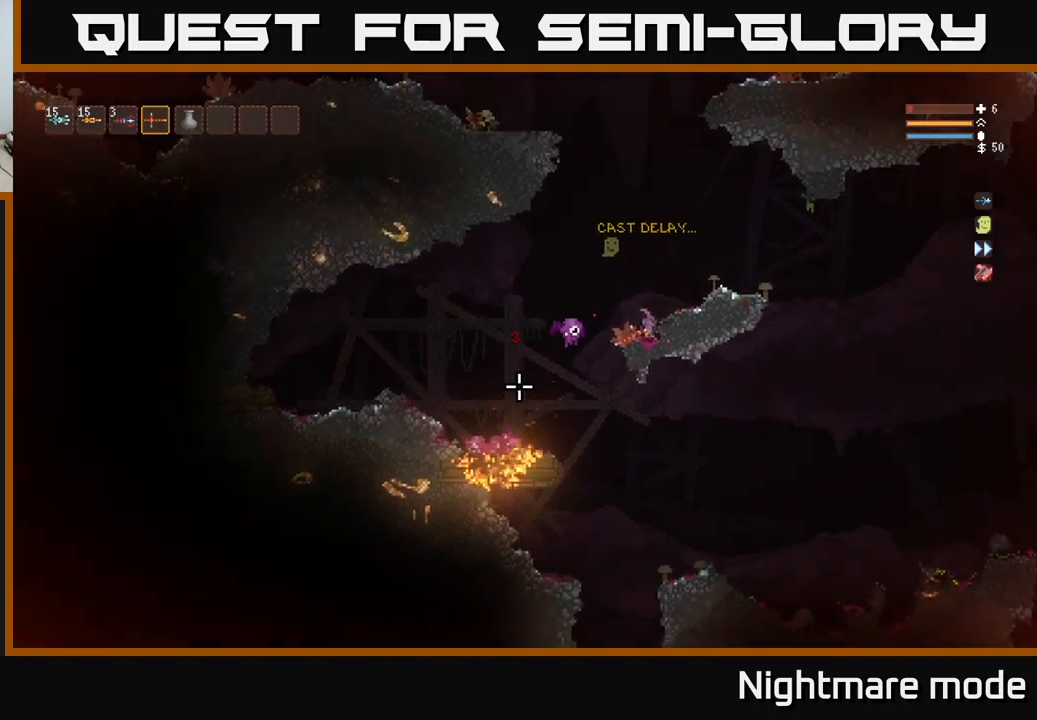
{"buttons": [], "left_stick": "up-right", "right_stick": "down-left", "events": [[100, "left_stick", "right"], [117, "L2", "down"], [300, "R2", "down"], [400, "R2", "up"], [434, "L2", "up"], [467, "left_stick", "up-right"]]}
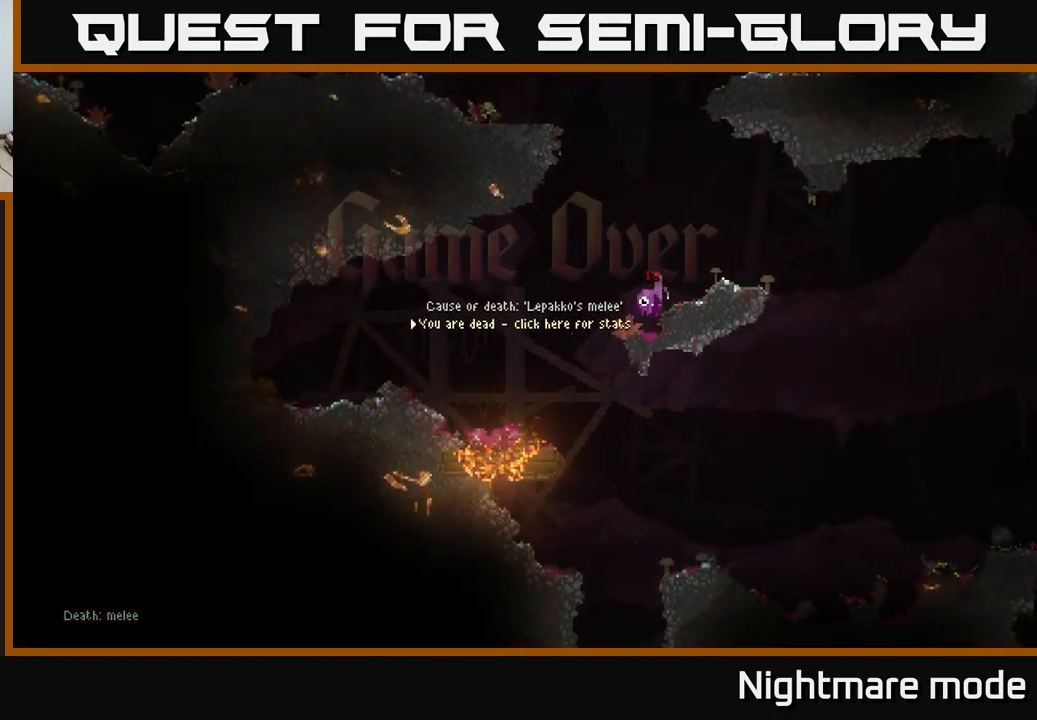
{"buttons": [], "left_stick": "center", "right_stick": "center", "events": [[34, "left_stick", "center"], [184, "left_stick", "right"], [184, "right_stick", "up-left"], [300, "left_stick", "center"], [300, "right_stick", "center"]]}
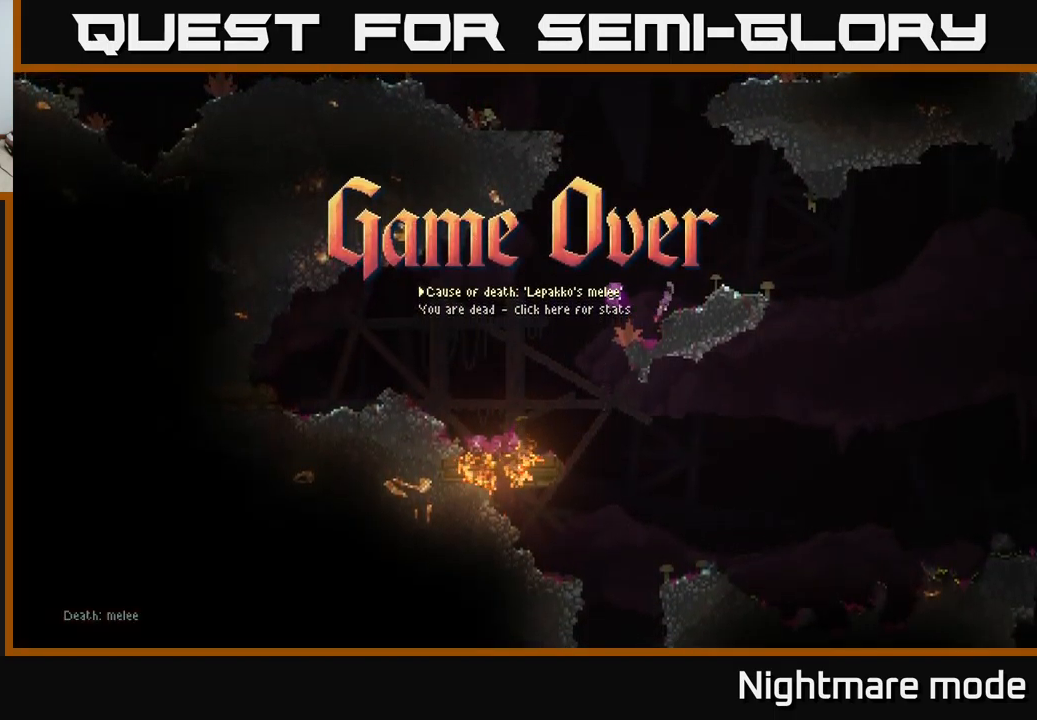
{"buttons": [], "left_stick": "center", "right_stick": "center", "events": []}
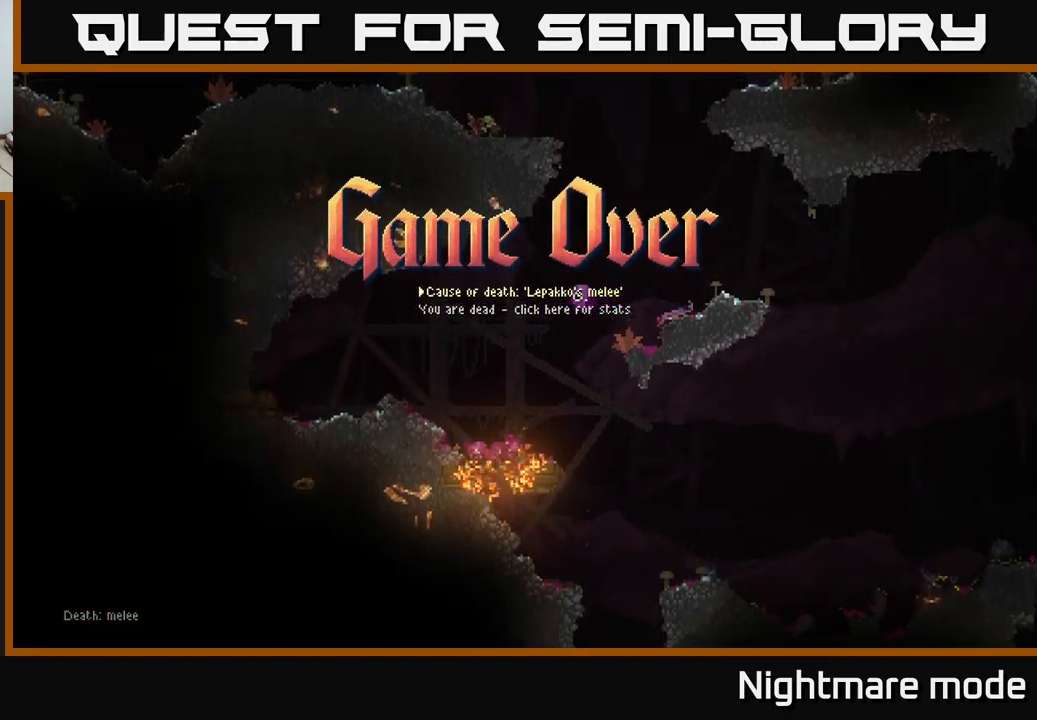
{"buttons": [], "left_stick": "center", "right_stick": "center", "events": []}
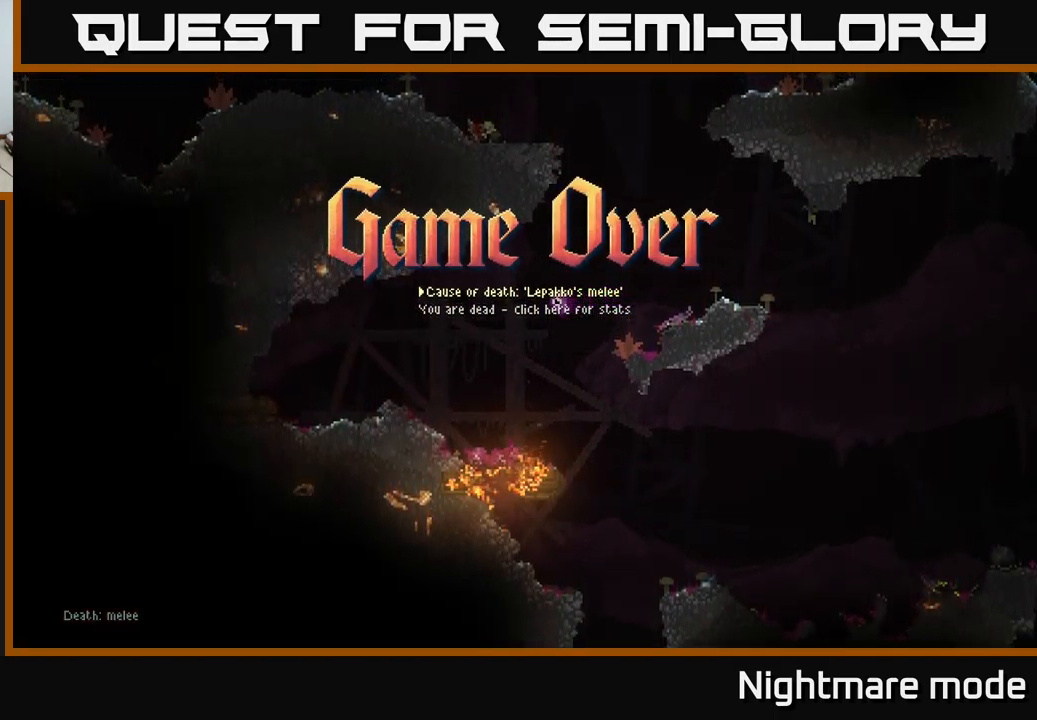
{"buttons": [], "left_stick": "center", "right_stick": "center", "events": []}
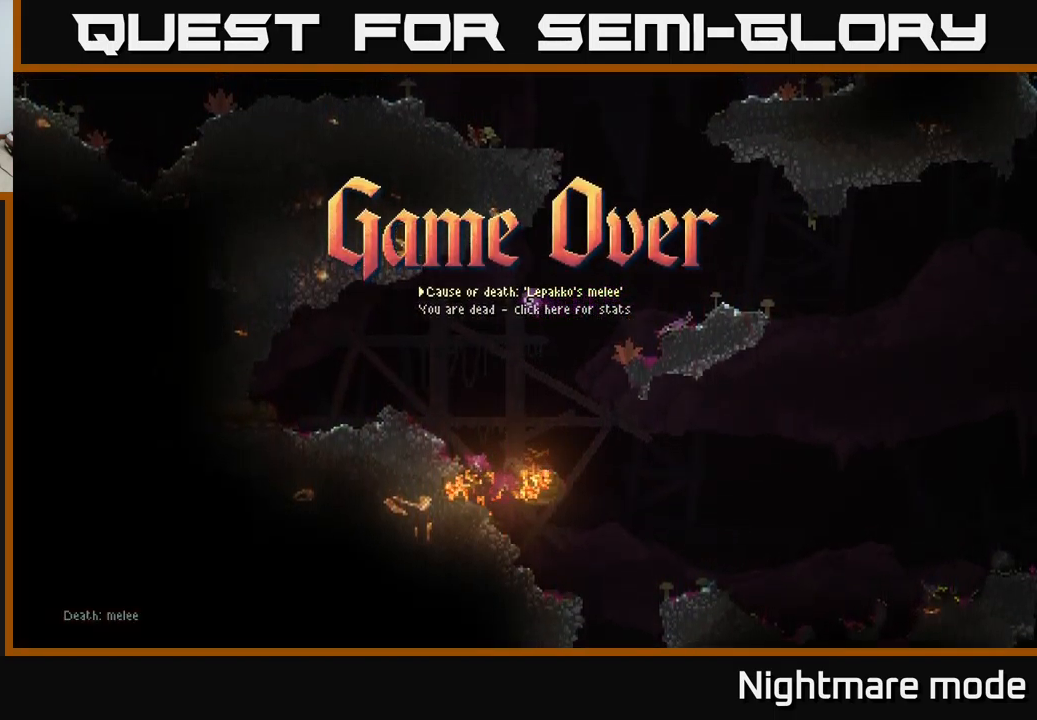
{"buttons": [], "left_stick": "center", "right_stick": "center", "events": []}
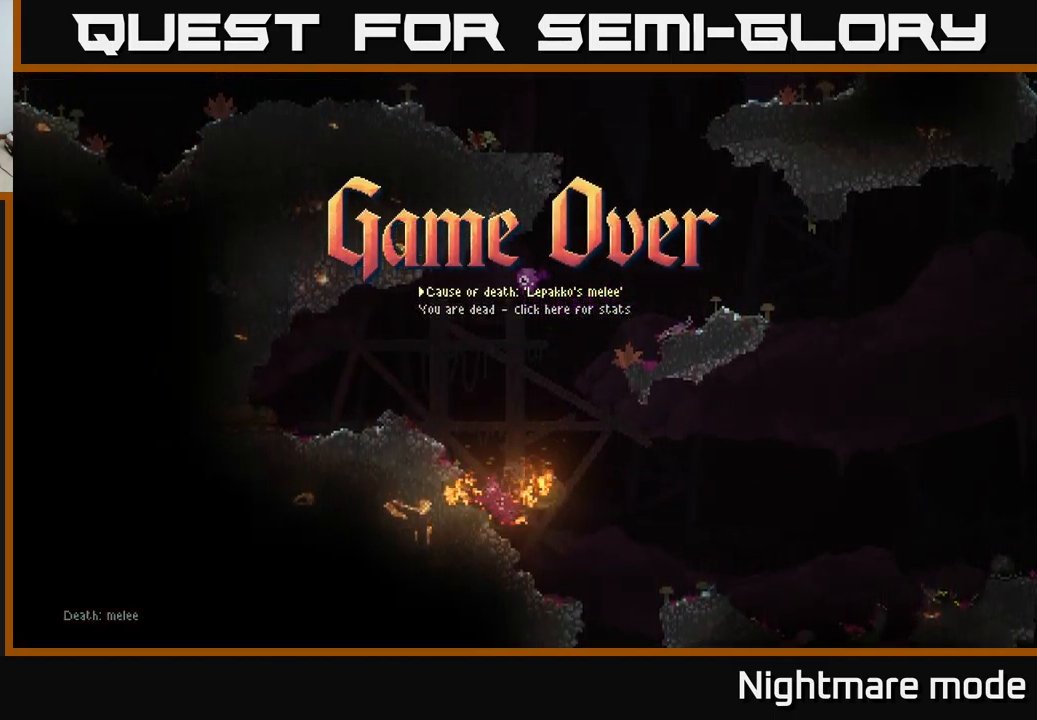
{"buttons": [], "left_stick": "center", "right_stick": "center", "events": []}
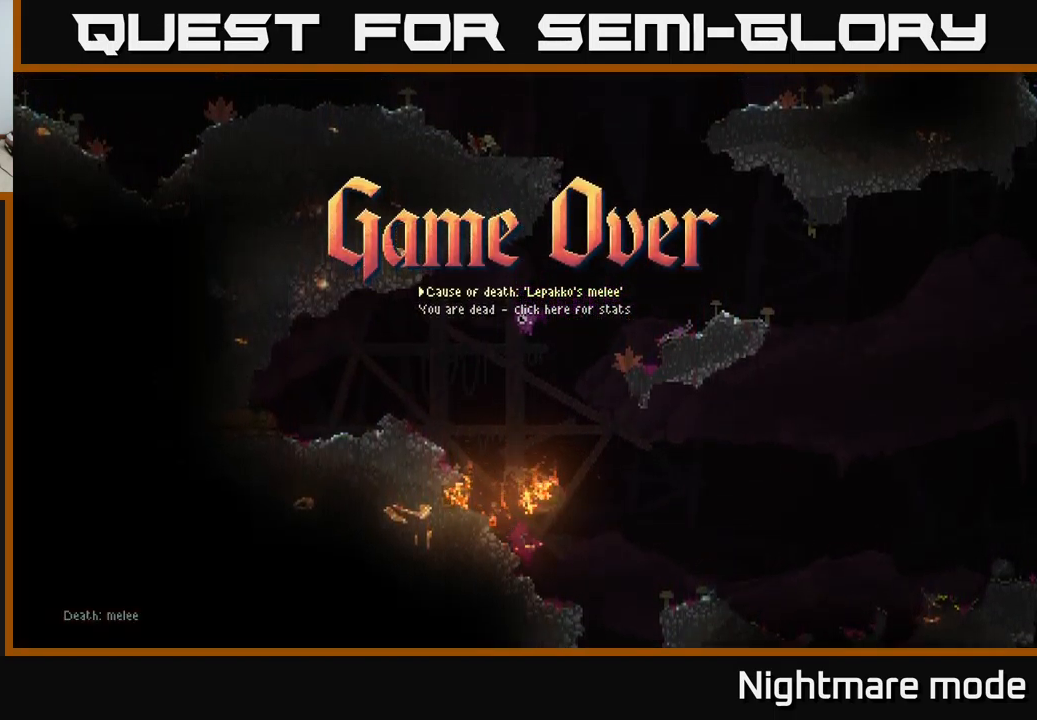
{"buttons": [], "left_stick": "center", "right_stick": "center", "events": [[100, "A", "down"], [167, "A", "up"]]}
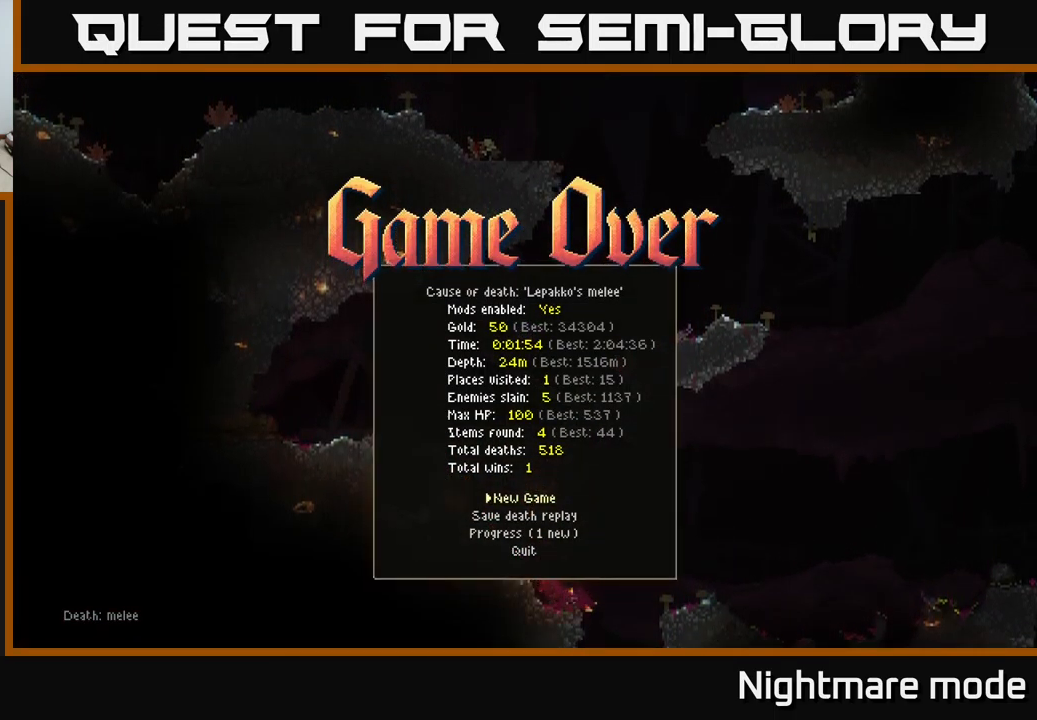
{"buttons": [], "left_stick": "center", "right_stick": "center", "events": []}
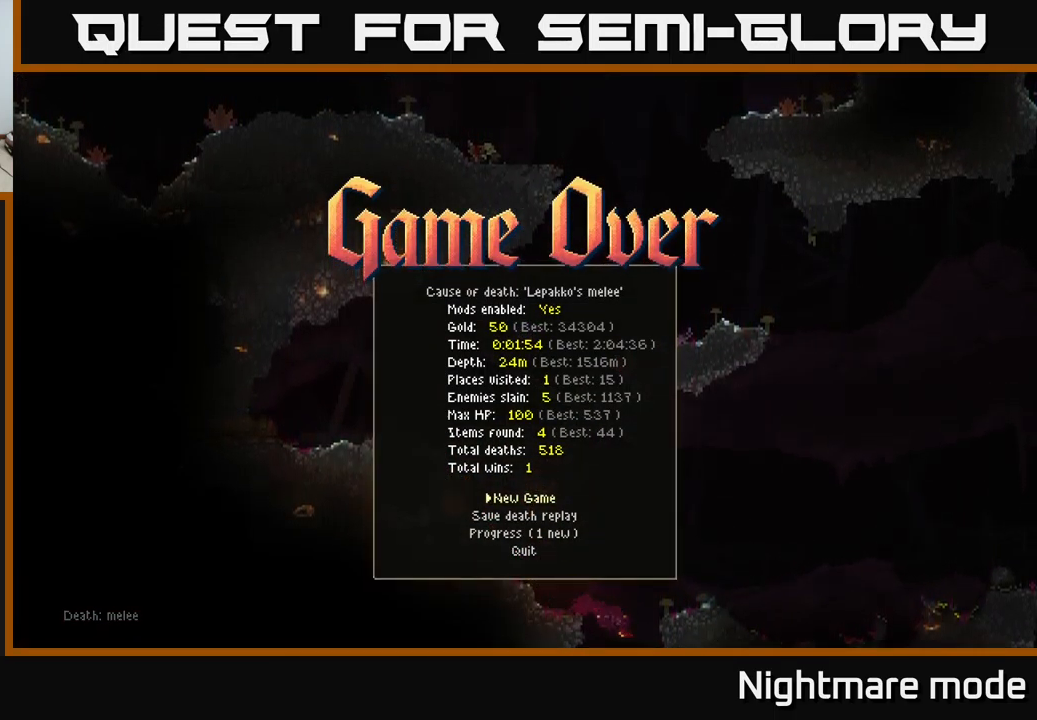
{"buttons": ["DPAD_DOWN"], "left_stick": "center", "right_stick": "center", "events": [[67, "A", "down"], [150, "A", "up"], [434, "DPAD_DOWN", "down"]]}
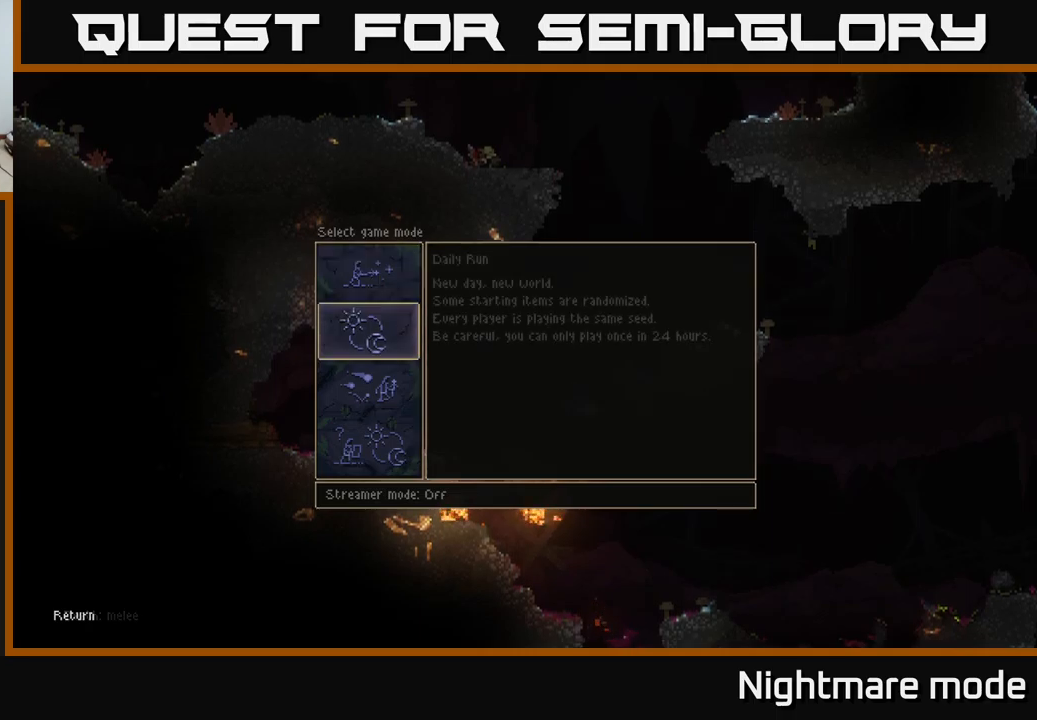
{"buttons": [], "left_stick": "center", "right_stick": "center", "events": [[33, "DPAD_DOWN", "up"], [83, "DPAD_DOWN", "down"], [166, "DPAD_DOWN", "up"], [200, "A", "down"], [250, "A", "up"]]}
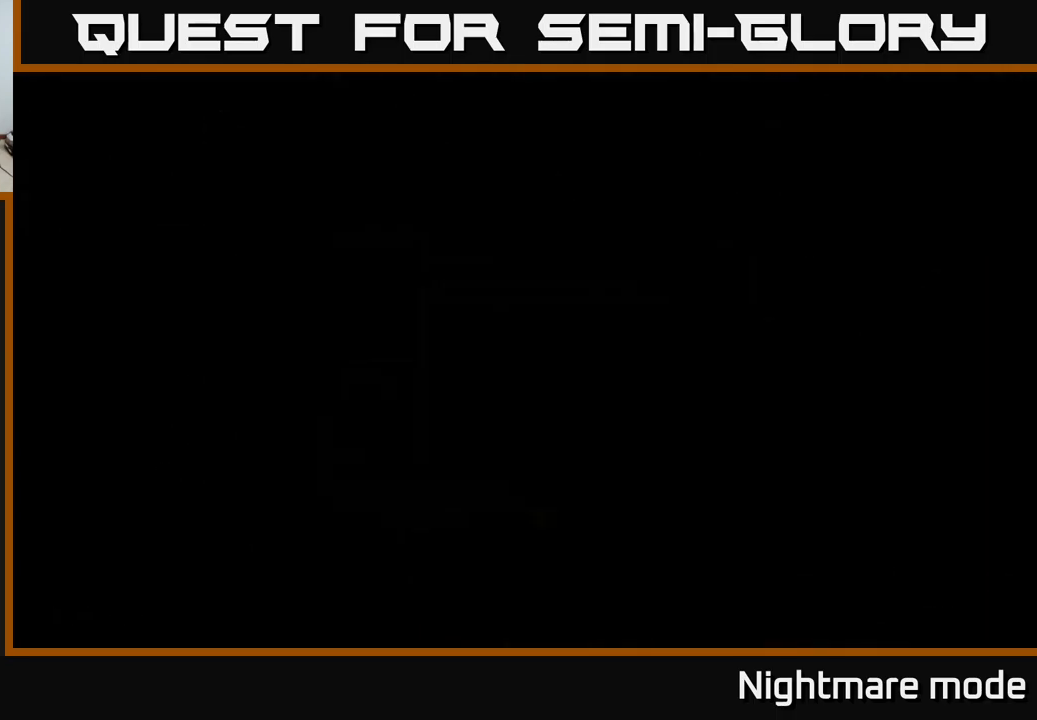
{"buttons": [], "left_stick": "center", "right_stick": "center", "events": []}
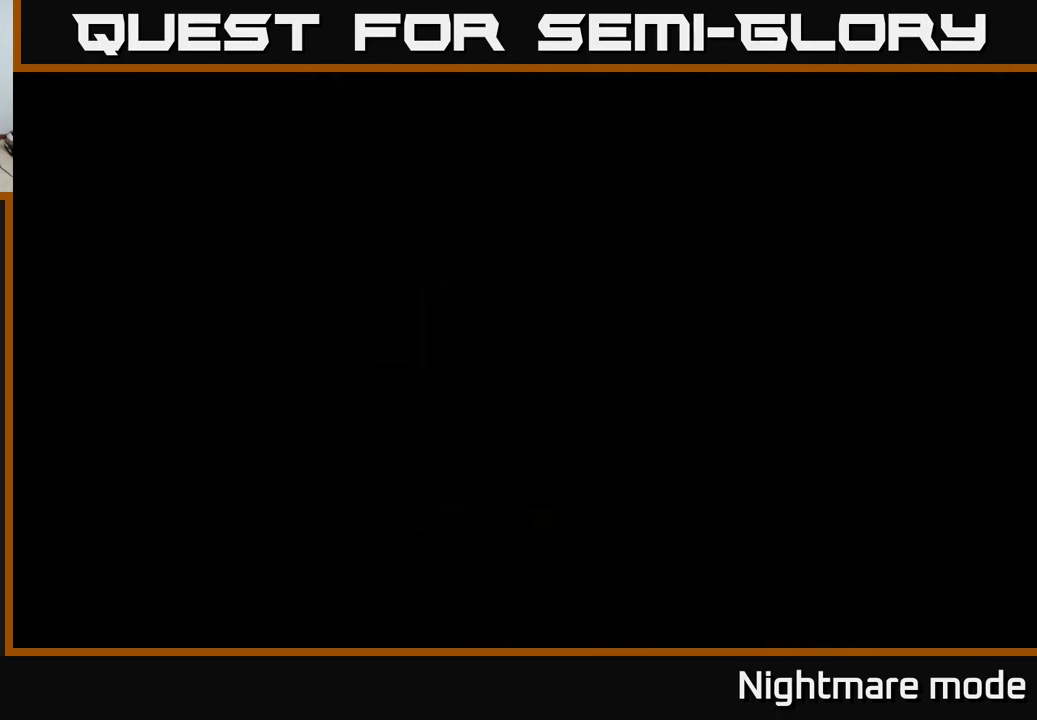
{"buttons": [], "left_stick": "center", "right_stick": "center", "events": []}
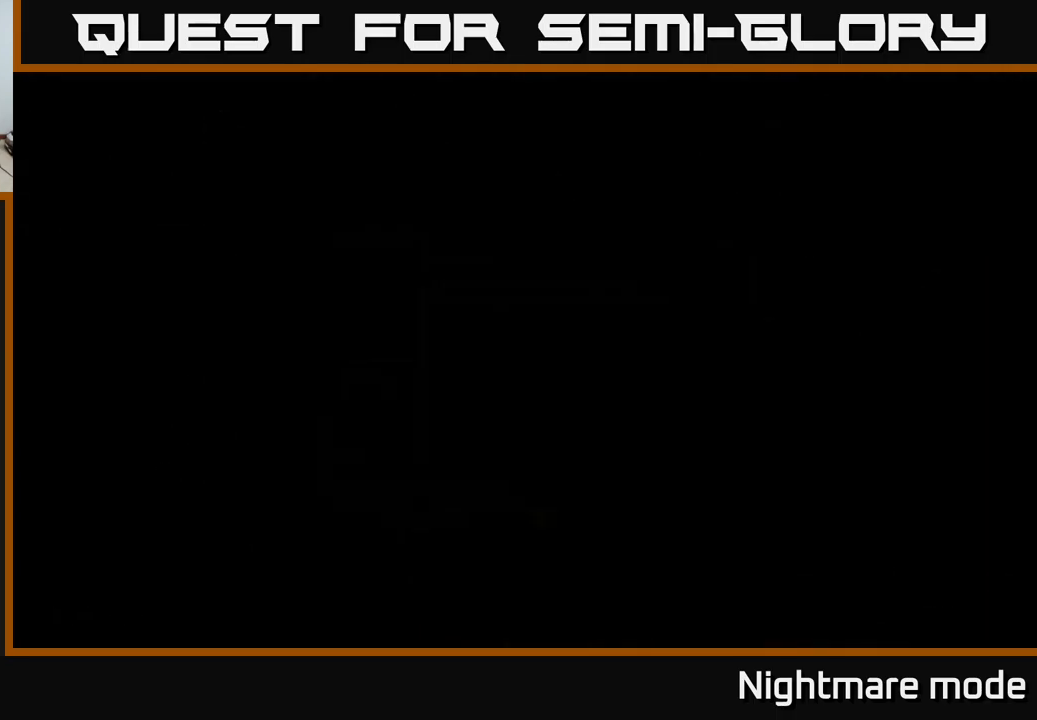
{"buttons": [], "left_stick": "center", "right_stick": "center", "events": []}
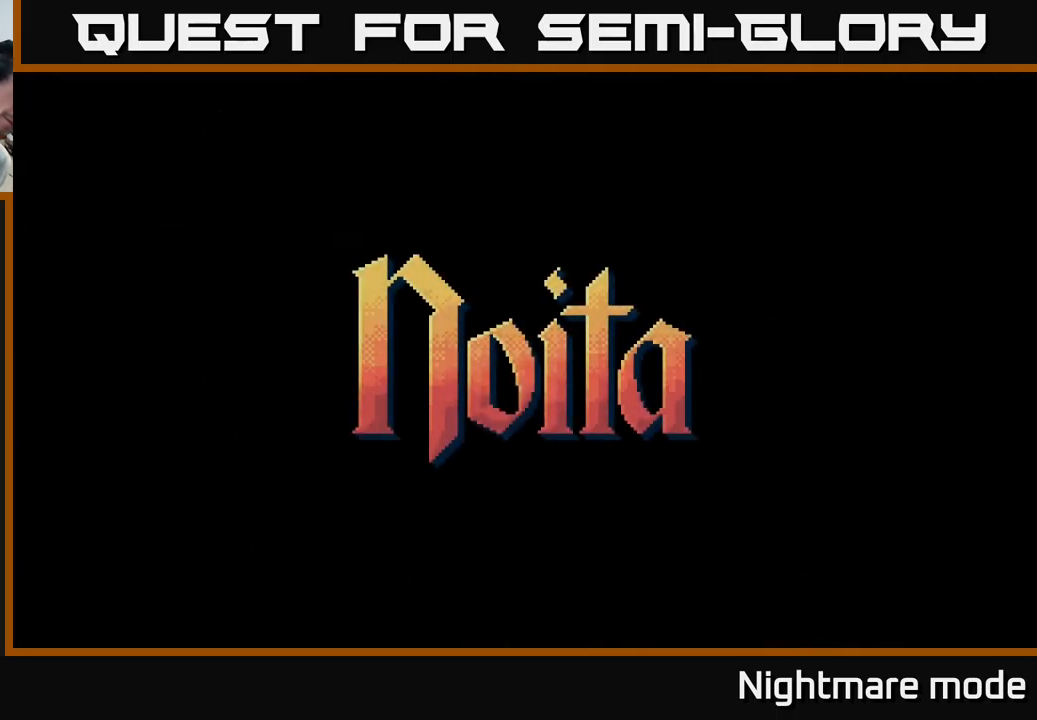
{"buttons": [], "left_stick": "center", "right_stick": "center", "events": []}
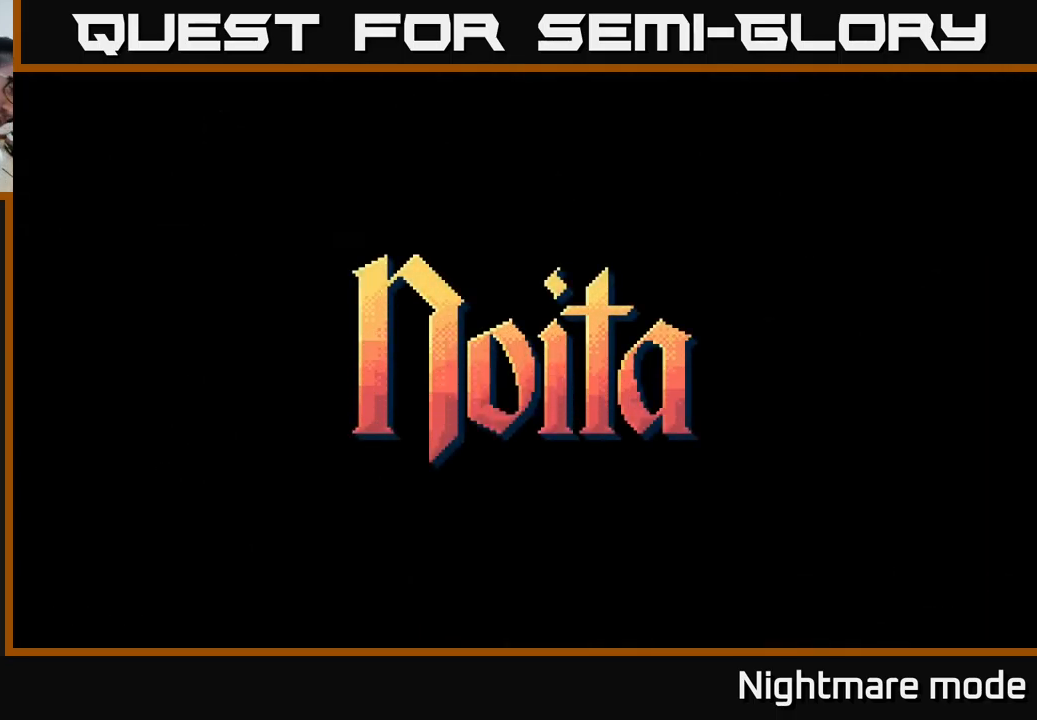
{"buttons": [], "left_stick": "center", "right_stick": "center", "events": []}
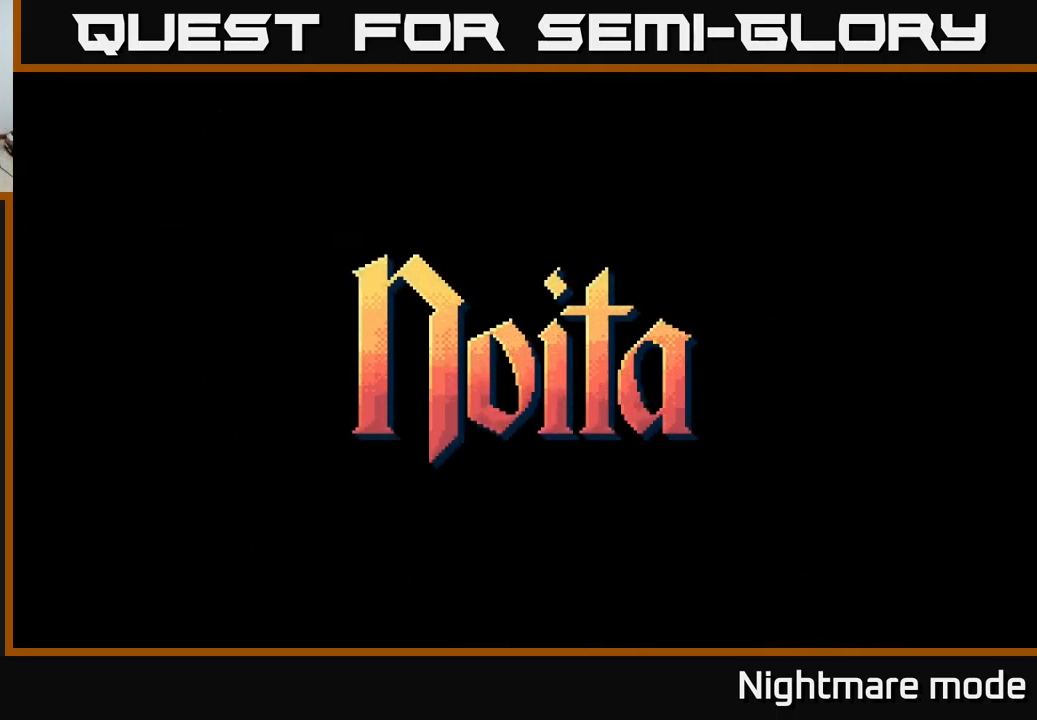
{"buttons": [], "left_stick": "center", "right_stick": "center", "events": []}
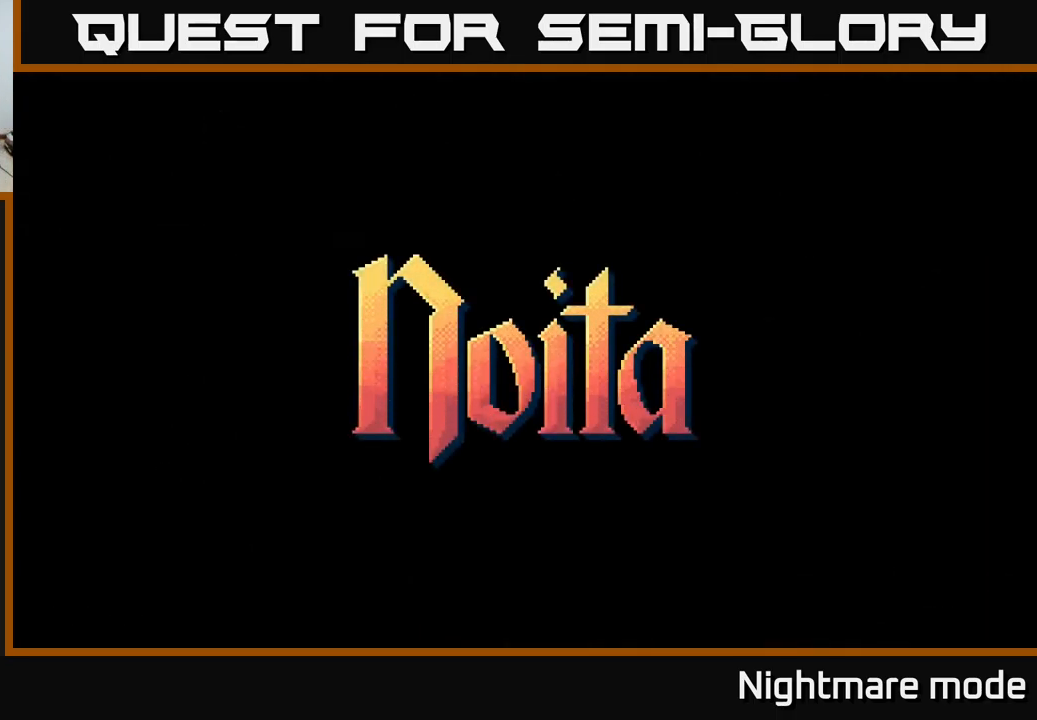
{"buttons": [], "left_stick": "center", "right_stick": "center", "events": []}
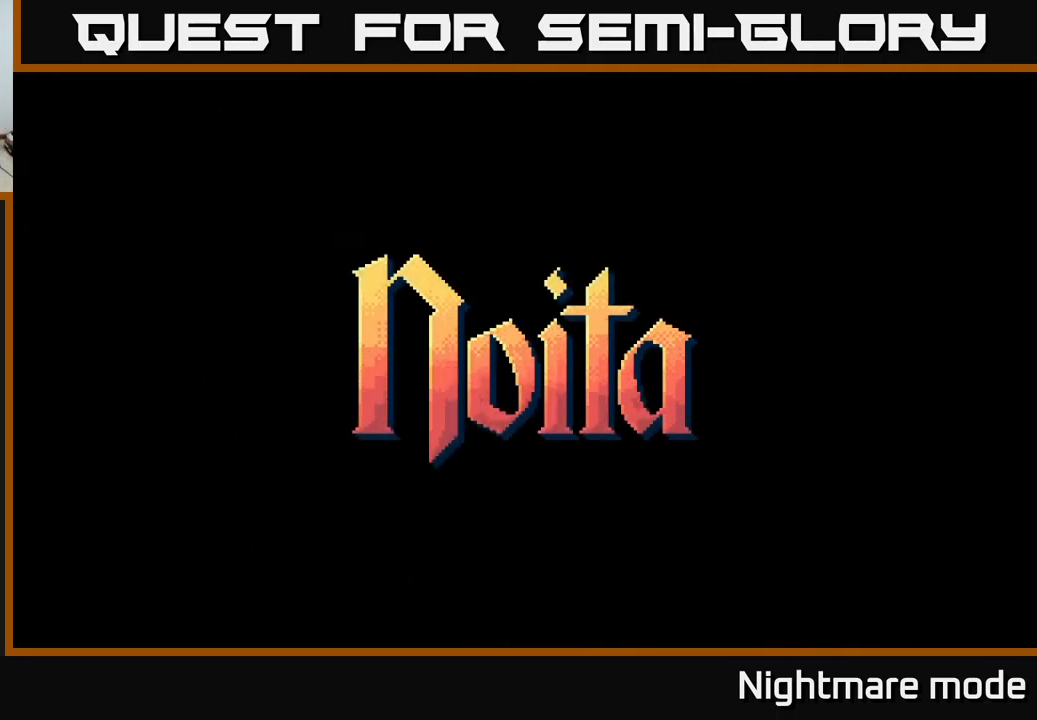
{"buttons": [], "left_stick": "center", "right_stick": "center", "events": []}
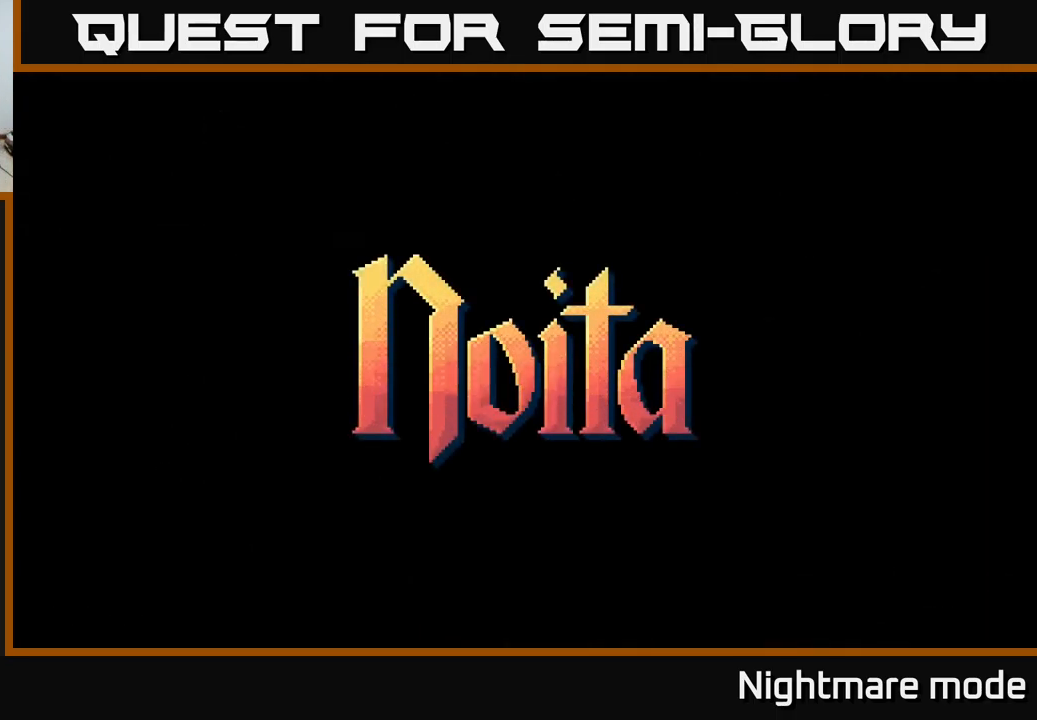
{"buttons": [], "left_stick": "center", "right_stick": "center", "events": []}
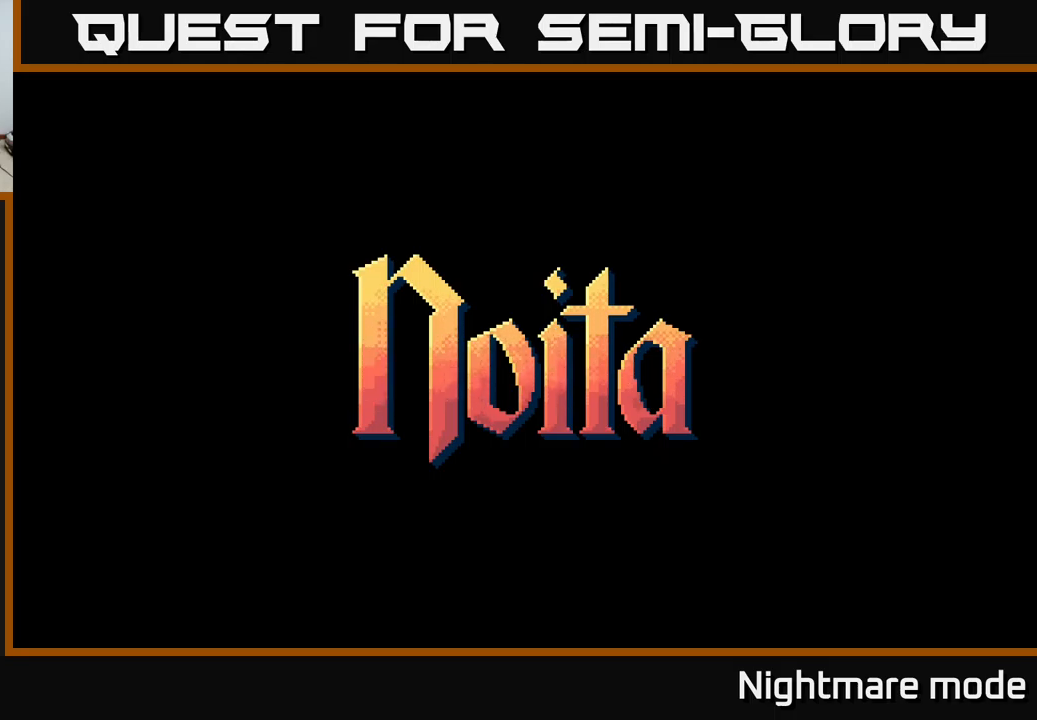
{"buttons": [], "left_stick": "center", "right_stick": "center", "events": []}
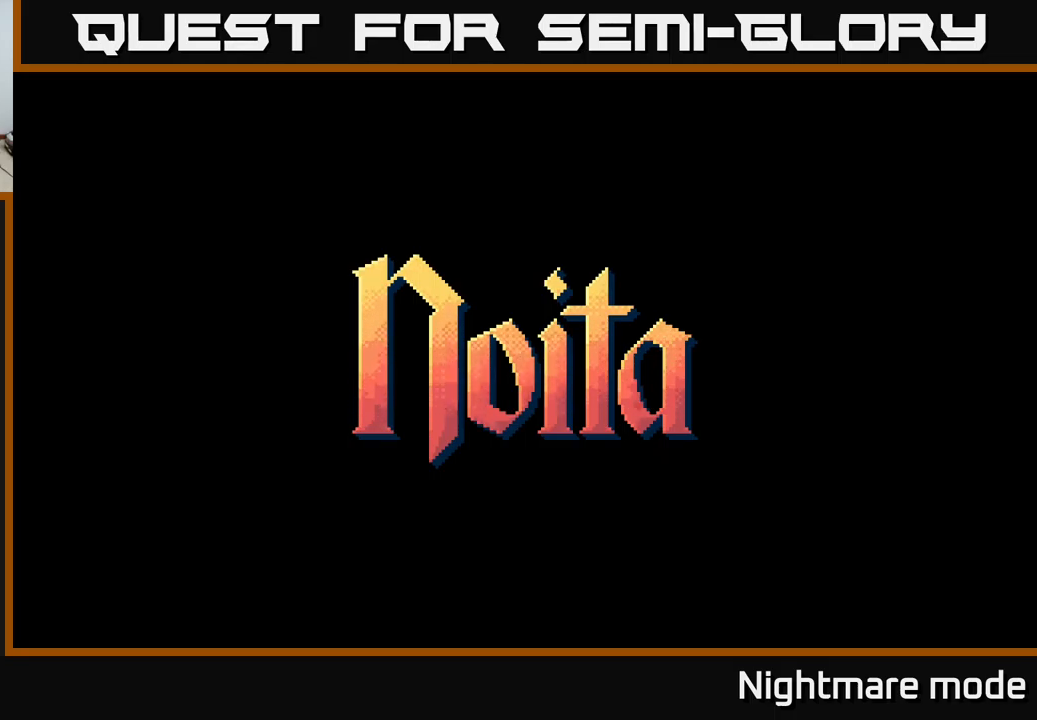
{"buttons": ["A"], "left_stick": "center", "right_stick": "center", "events": [[433, "A", "down"]]}
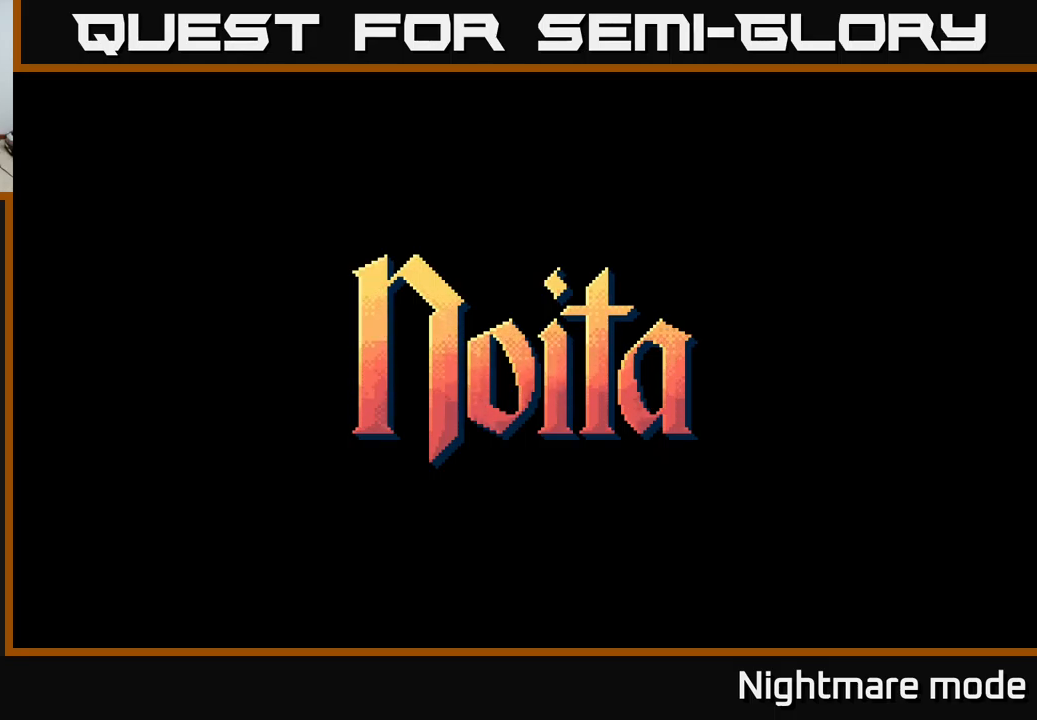
{"buttons": [], "left_stick": "center", "right_stick": "center", "events": [[33, "A", "up"]]}